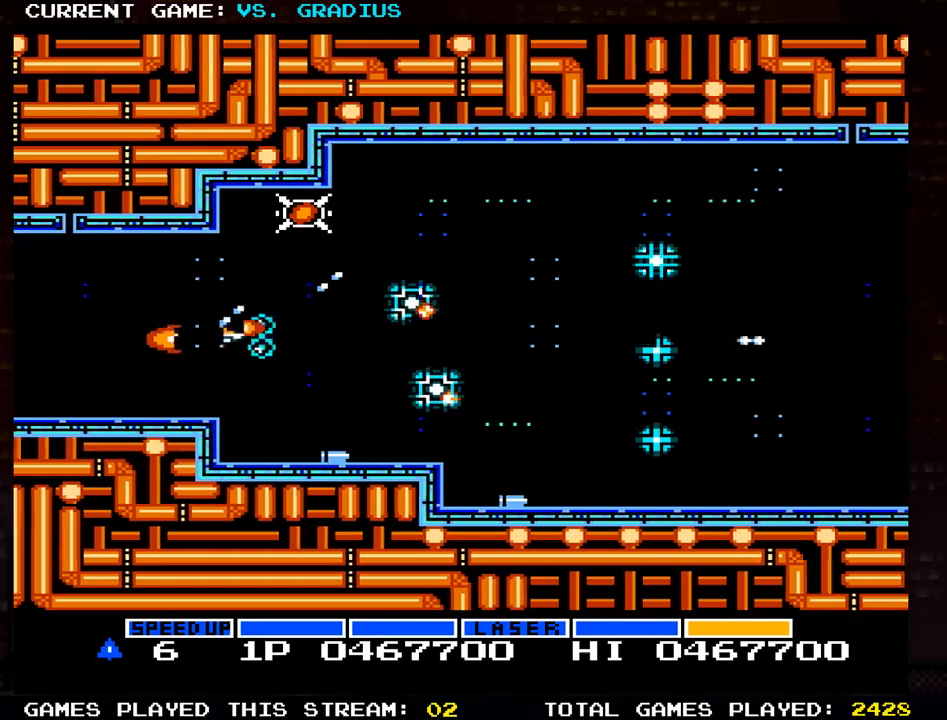
Gameplay with a controller (arcade stick); each line is a JSON object with the inputs held at the frame after it. "events" lists button and stick changes between this image and that frame as [ms after this image, input, new state], when the widget could be followed in between. Not read: L3 R3.
{"buttons": ["SQUARE"], "left_stick": "center", "events": [[17, "left_stick", "center"], [333, "left_stick", "left"], [433, "left_stick", "center"]]}
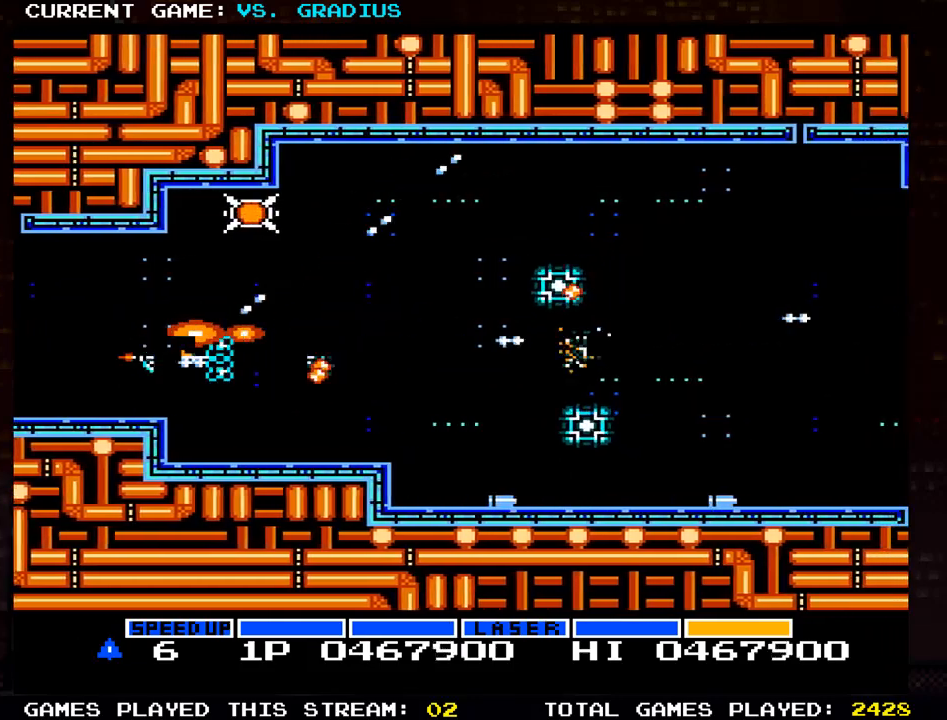
{"buttons": ["SQUARE"], "left_stick": "right", "events": [[83, "left_stick", "left"], [200, "left_stick", "center"], [250, "left_stick", "up"], [433, "left_stick", "right"]]}
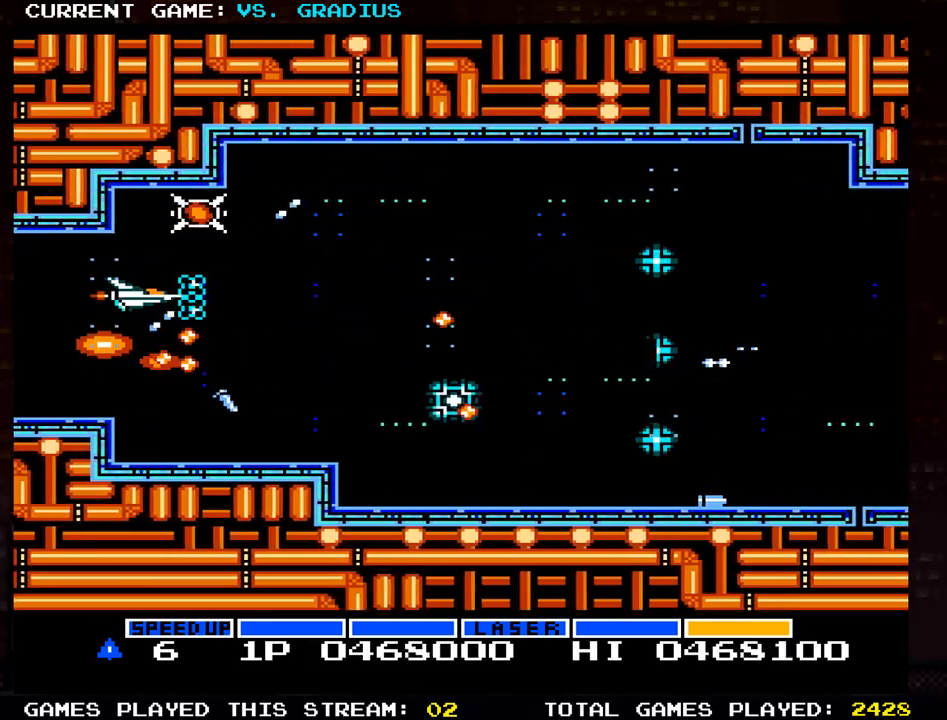
{"buttons": ["SQUARE"], "left_stick": "left", "events": [[317, "left_stick", "down-left"], [500, "left_stick", "left"]]}
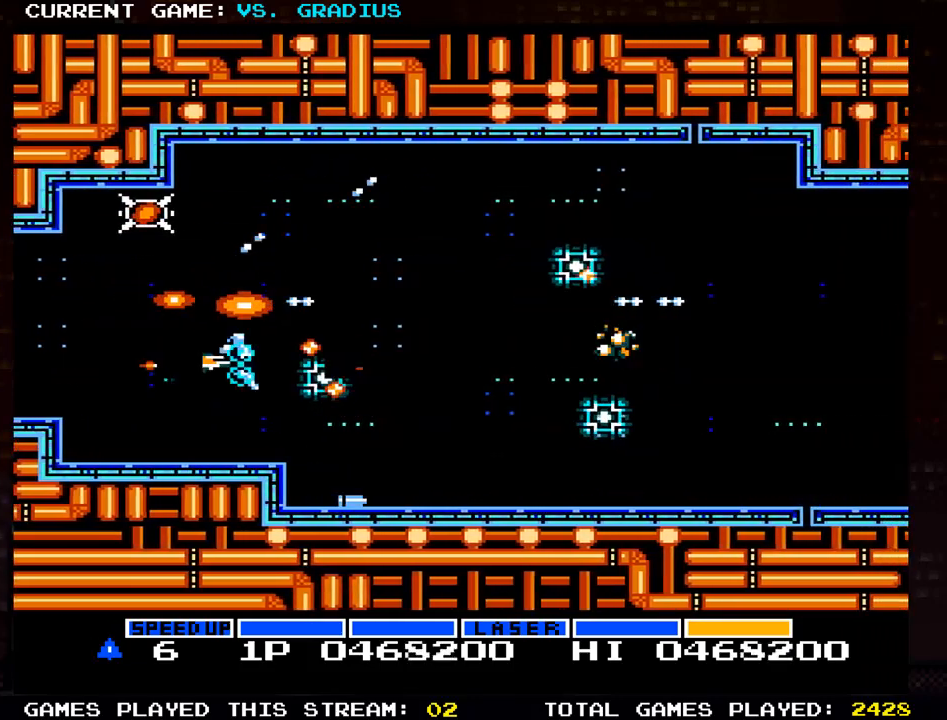
{"buttons": ["SQUARE"], "left_stick": "center", "events": [[250, "left_stick", "up"], [350, "left_stick", "center"]]}
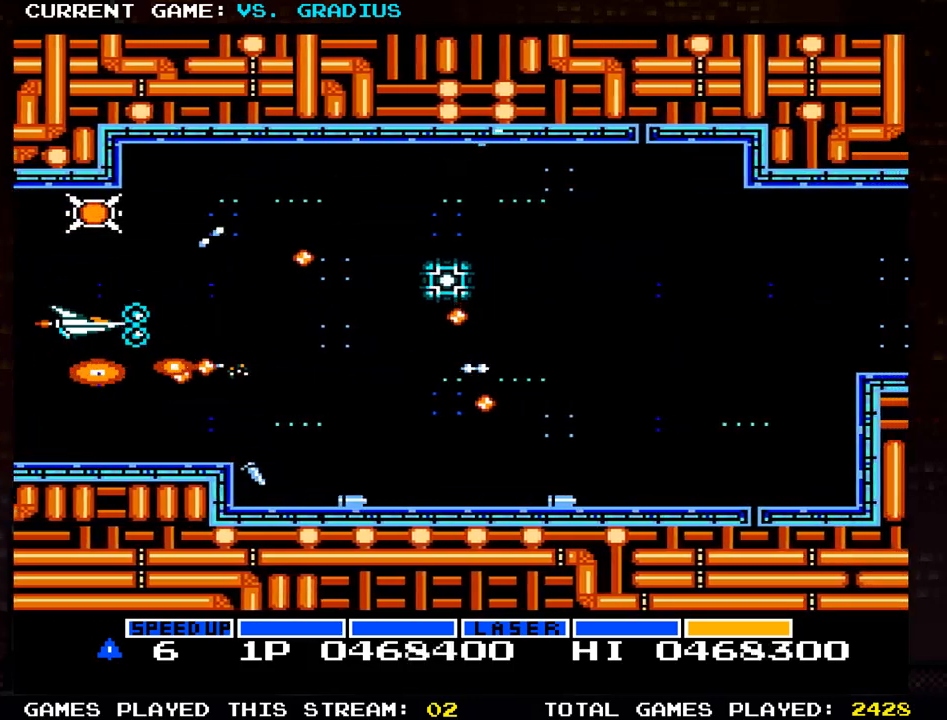
{"buttons": ["SQUARE"], "left_stick": "left", "events": [[17, "left_stick", "up"], [117, "left_stick", "right"], [383, "left_stick", "left"]]}
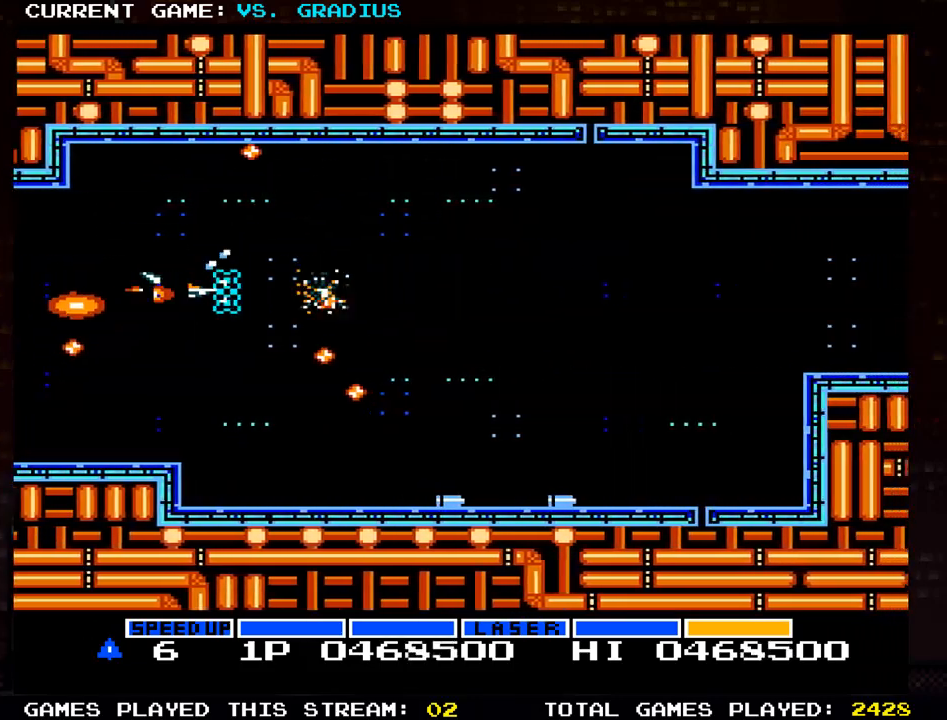
{"buttons": ["SQUARE"], "left_stick": "right", "events": [[17, "left_stick", "center"], [133, "left_stick", "up"], [267, "left_stick", "right"]]}
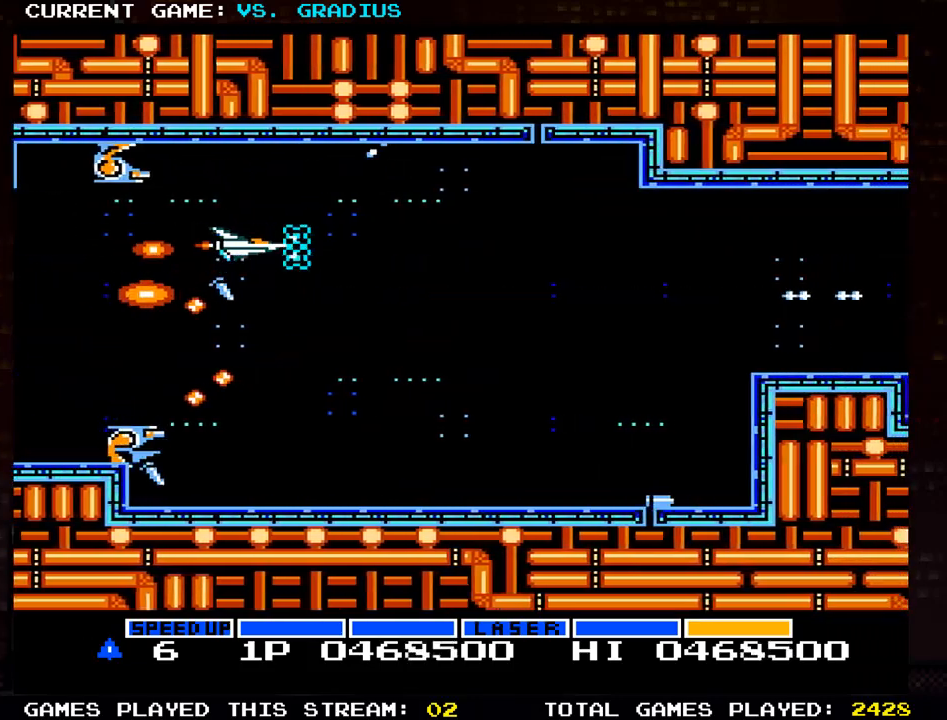
{"buttons": ["SQUARE"], "left_stick": "left", "events": [[133, "left_stick", "down-right"], [267, "left_stick", "left"]]}
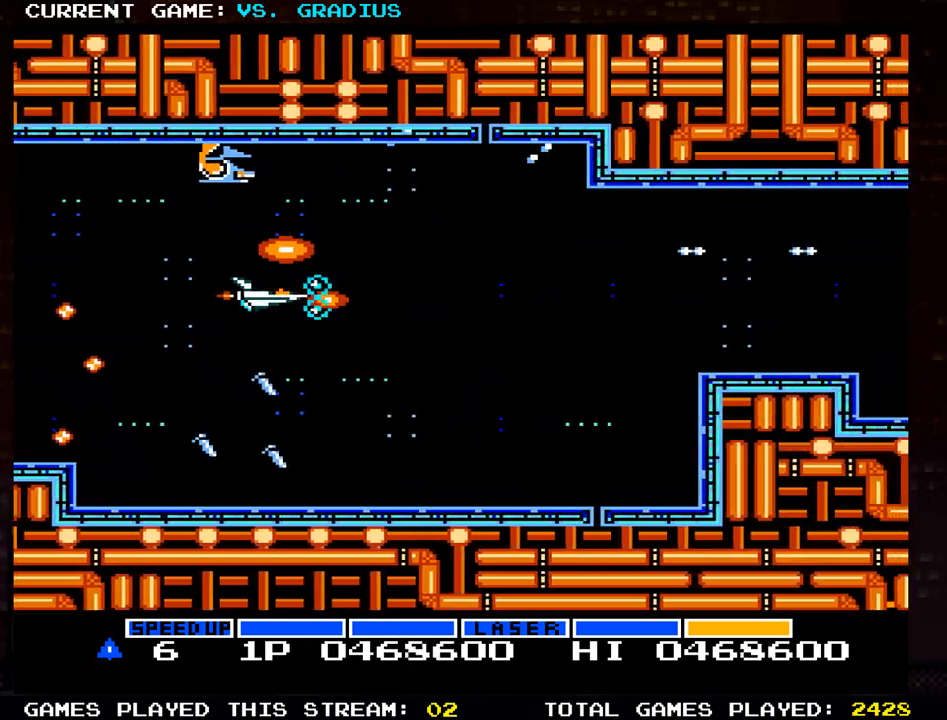
{"buttons": ["SQUARE"], "left_stick": "right", "events": [[217, "left_stick", "center"], [333, "left_stick", "down-right"], [483, "left_stick", "right"]]}
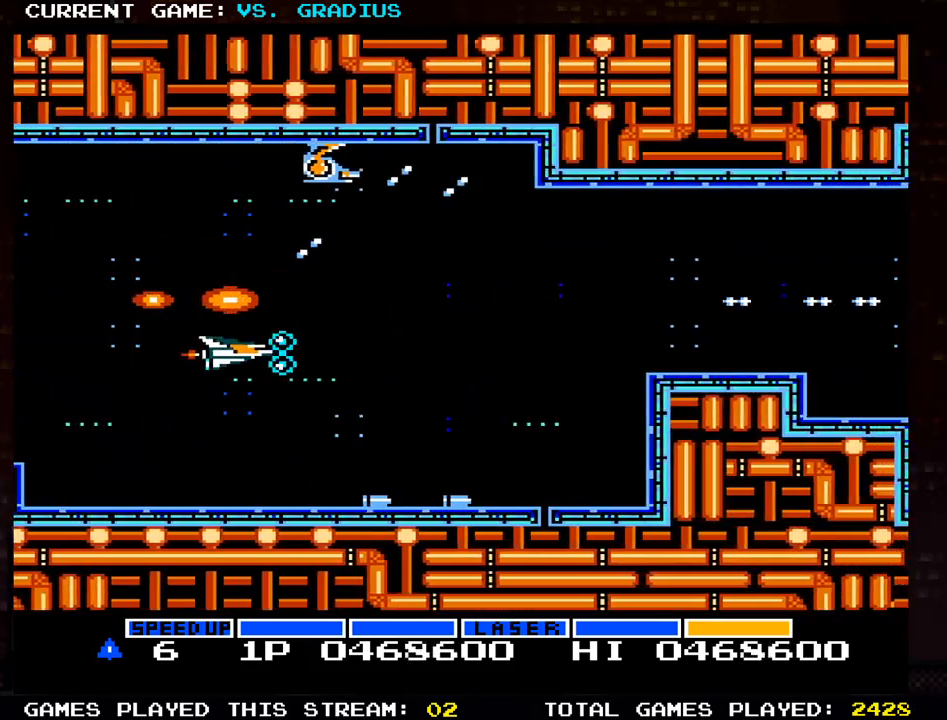
{"buttons": ["SQUARE"], "left_stick": "left", "events": [[300, "left_stick", "center"], [367, "left_stick", "left"]]}
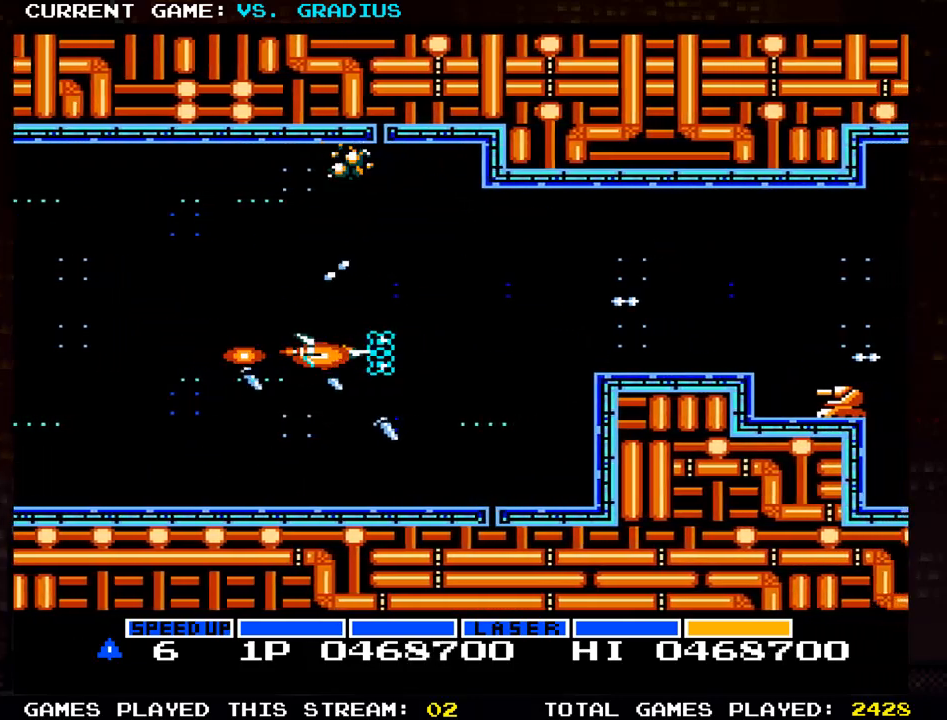
{"buttons": ["SQUARE"], "left_stick": "right", "events": [[67, "left_stick", "center"], [117, "left_stick", "right"], [283, "left_stick", "up"], [333, "left_stick", "up-right"], [467, "left_stick", "right"]]}
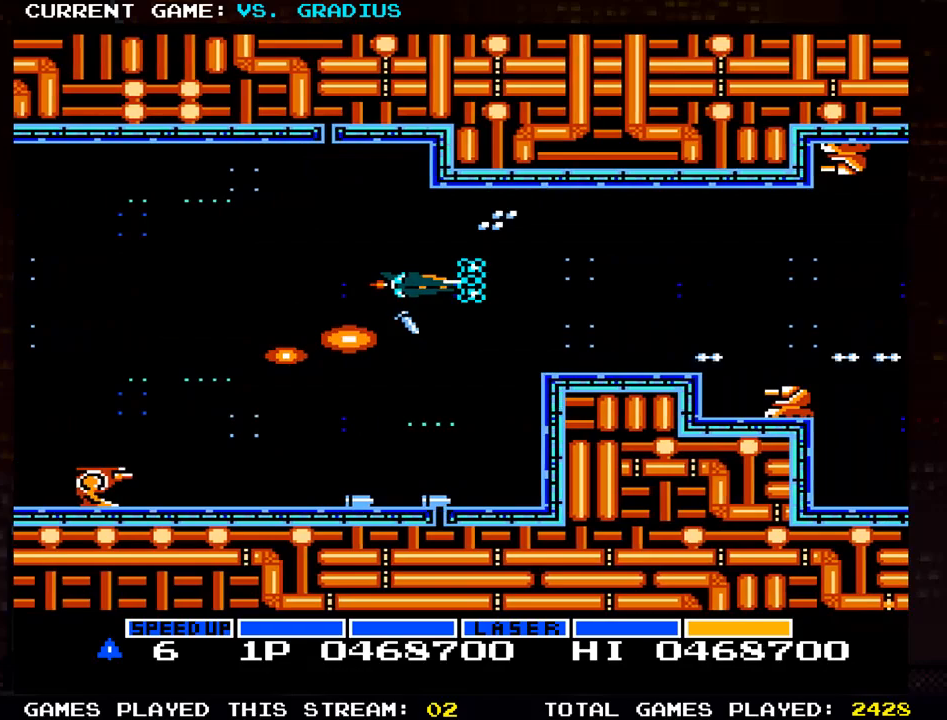
{"buttons": ["SQUARE"], "left_stick": "left", "events": [[83, "left_stick", "center"], [167, "left_stick", "left"], [267, "left_stick", "center"], [400, "left_stick", "down"], [467, "left_stick", "left"]]}
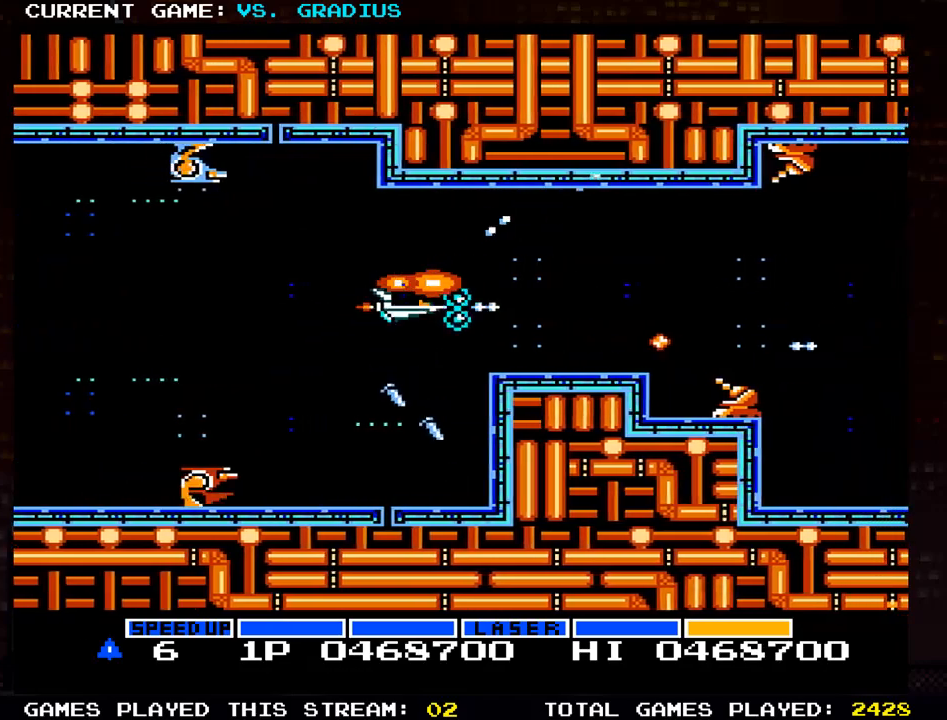
{"buttons": ["SQUARE"], "left_stick": "down", "events": [[433, "left_stick", "down"]]}
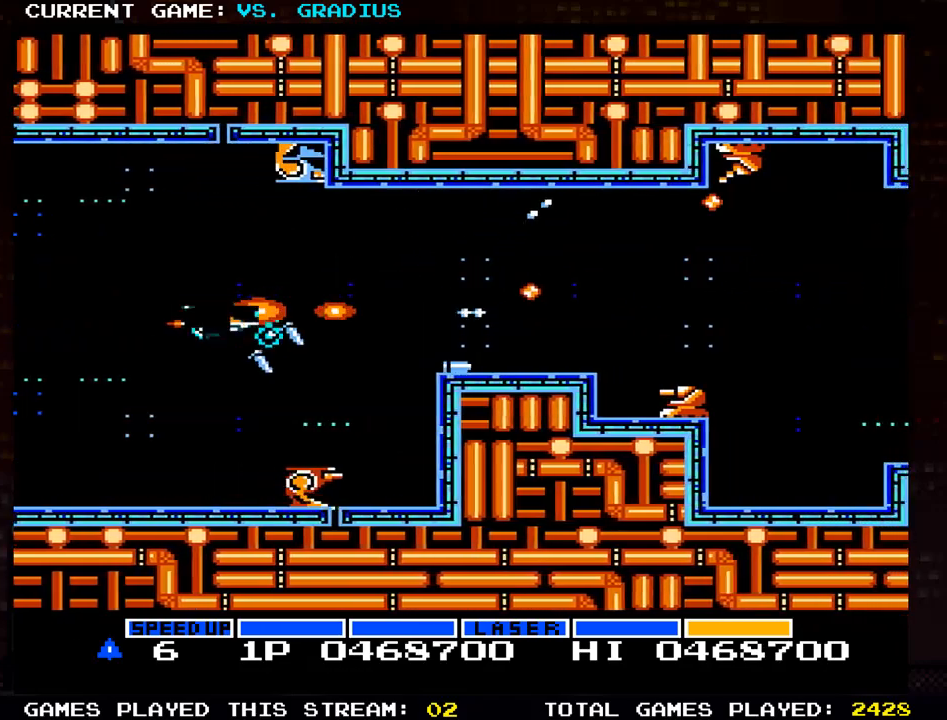
{"buttons": ["SQUARE"], "left_stick": "up", "events": [[33, "left_stick", "center"], [167, "left_stick", "down"], [283, "left_stick", "center"], [417, "left_stick", "up"]]}
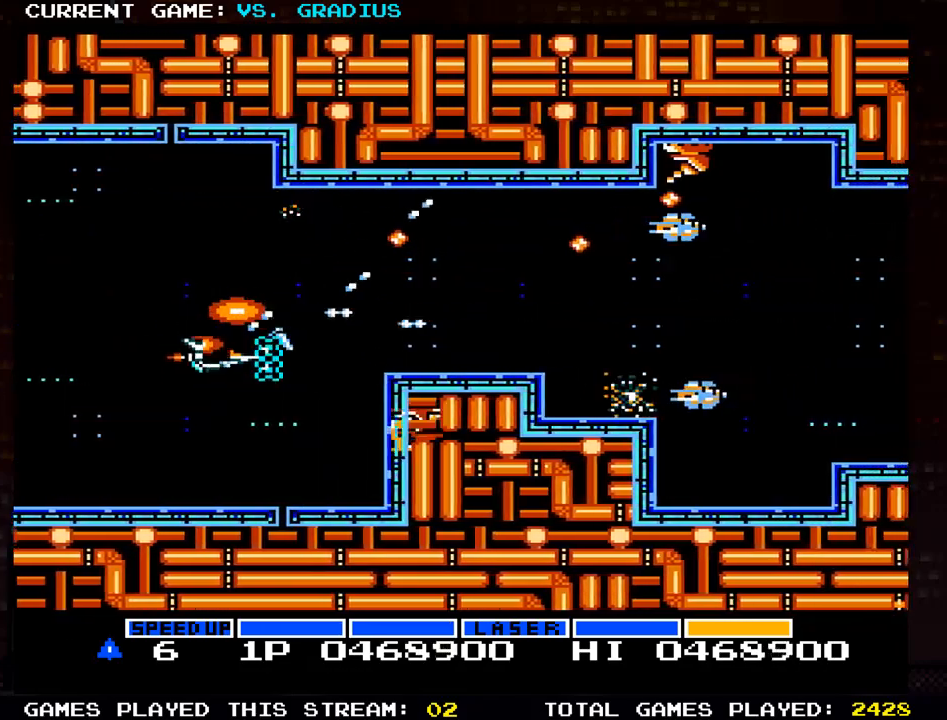
{"buttons": ["SQUARE"], "left_stick": "center", "events": [[83, "left_stick", "right"], [233, "left_stick", "center"]]}
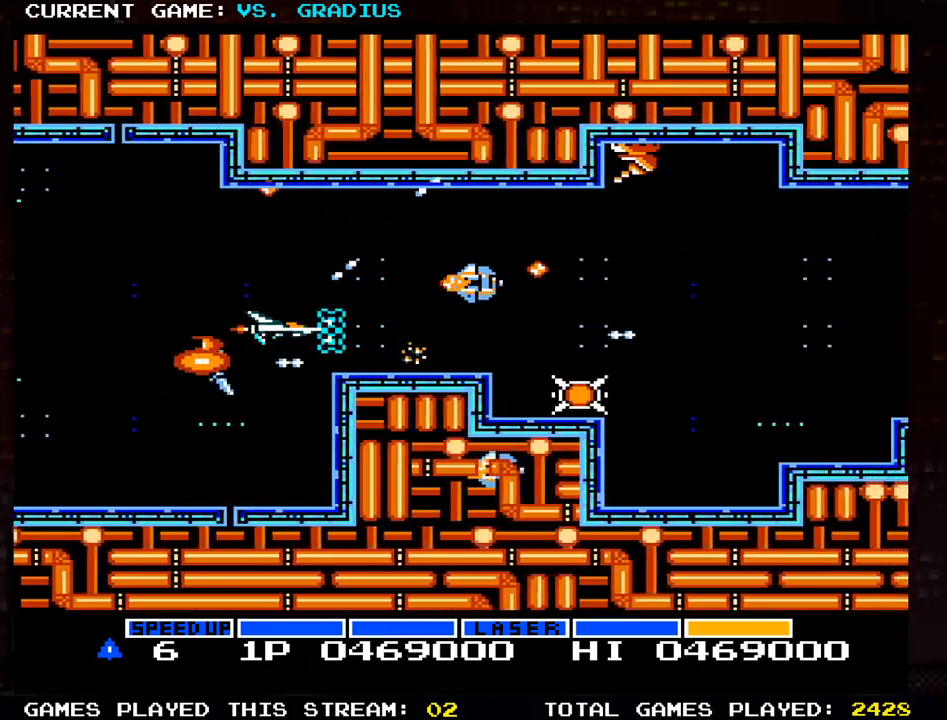
{"buttons": ["SQUARE"], "left_stick": "up", "events": [[83, "left_stick", "up"], [250, "left_stick", "left"], [317, "left_stick", "center"], [483, "left_stick", "up"]]}
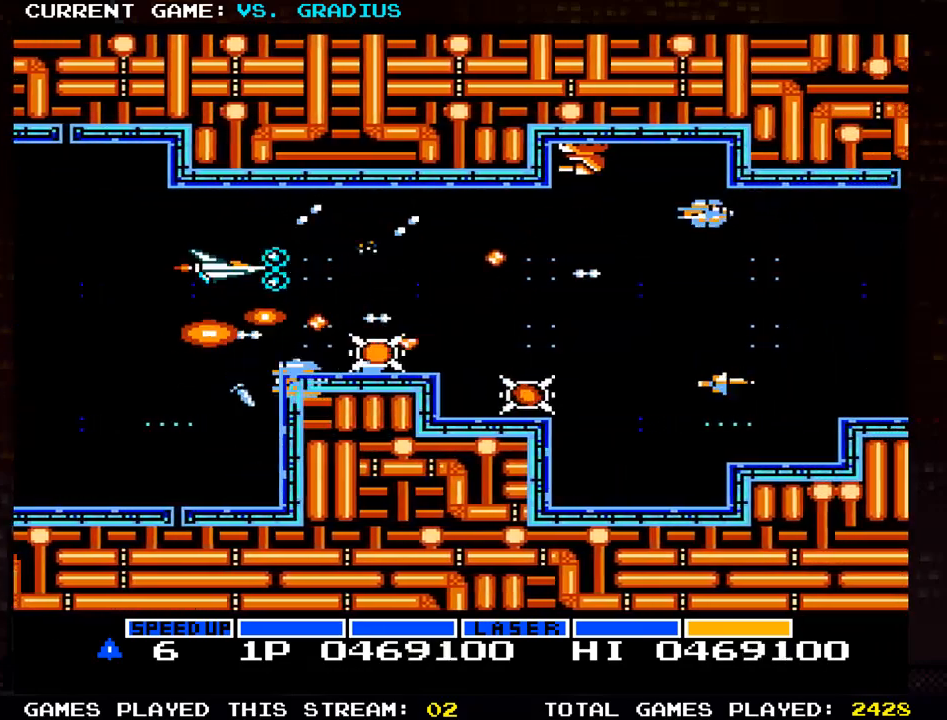
{"buttons": ["SQUARE"], "left_stick": "center", "events": [[33, "left_stick", "center"], [133, "left_stick", "right"], [217, "left_stick", "center"]]}
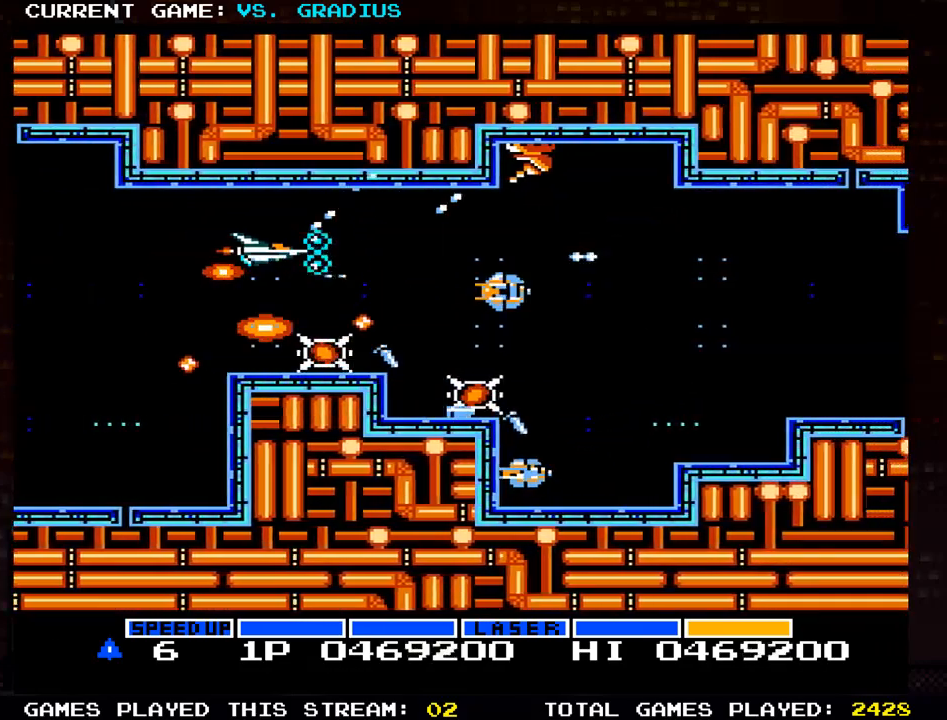
{"buttons": ["SQUARE"], "left_stick": "center", "events": [[50, "left_stick", "right"], [183, "left_stick", "center"], [233, "left_stick", "left"], [367, "left_stick", "center"]]}
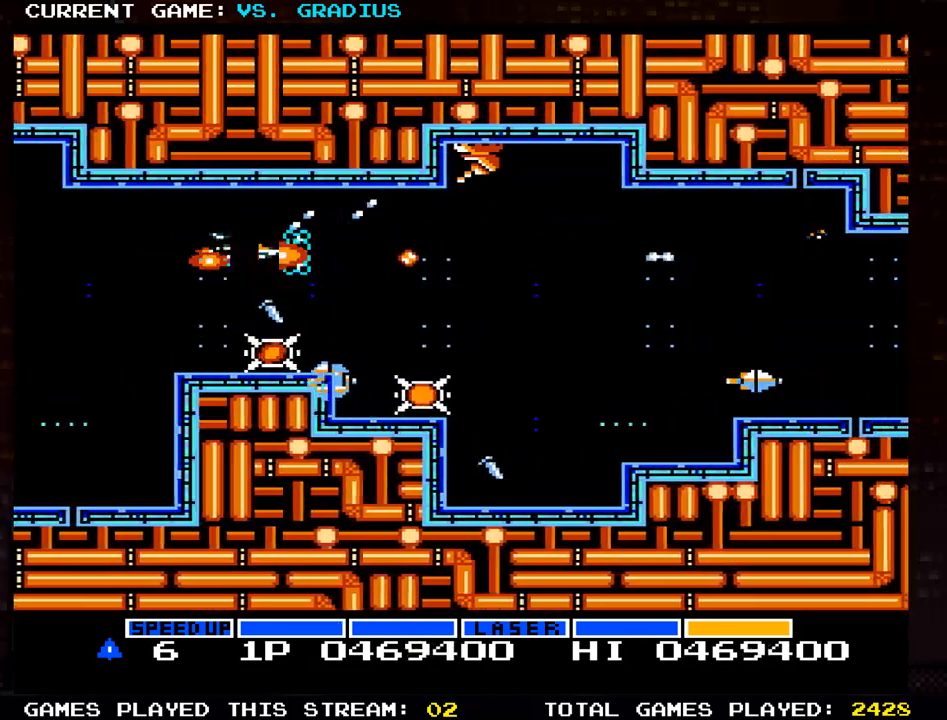
{"buttons": ["SQUARE"], "left_stick": "center", "events": [[167, "left_stick", "left"], [233, "left_stick", "center"], [333, "left_stick", "right"], [500, "left_stick", "center"]]}
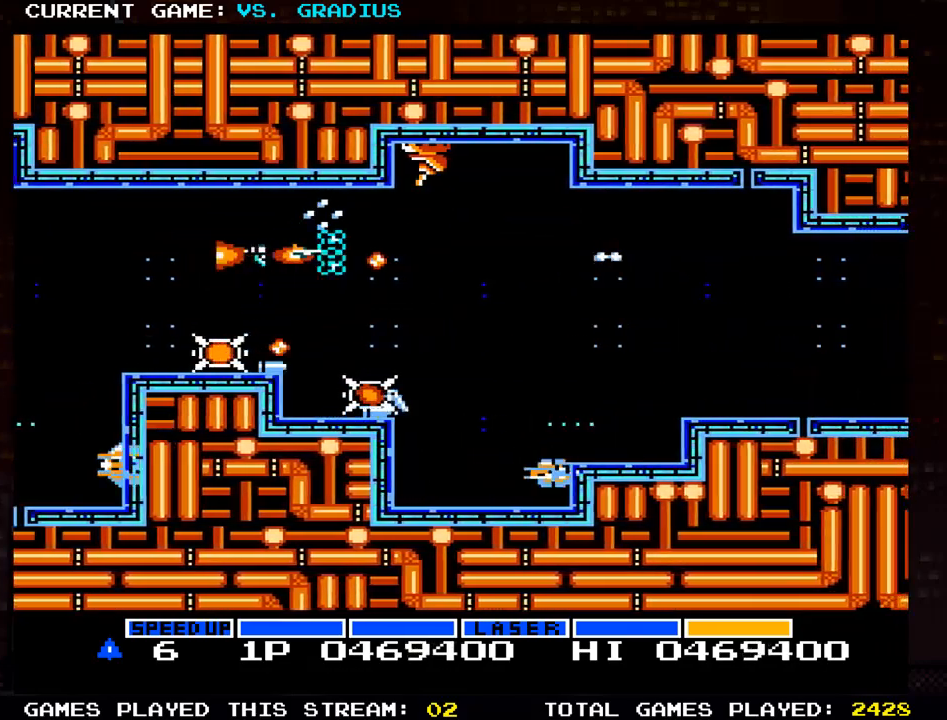
{"buttons": ["SQUARE"], "left_stick": "center", "events": [[17, "left_stick", "left"], [233, "left_stick", "center"]]}
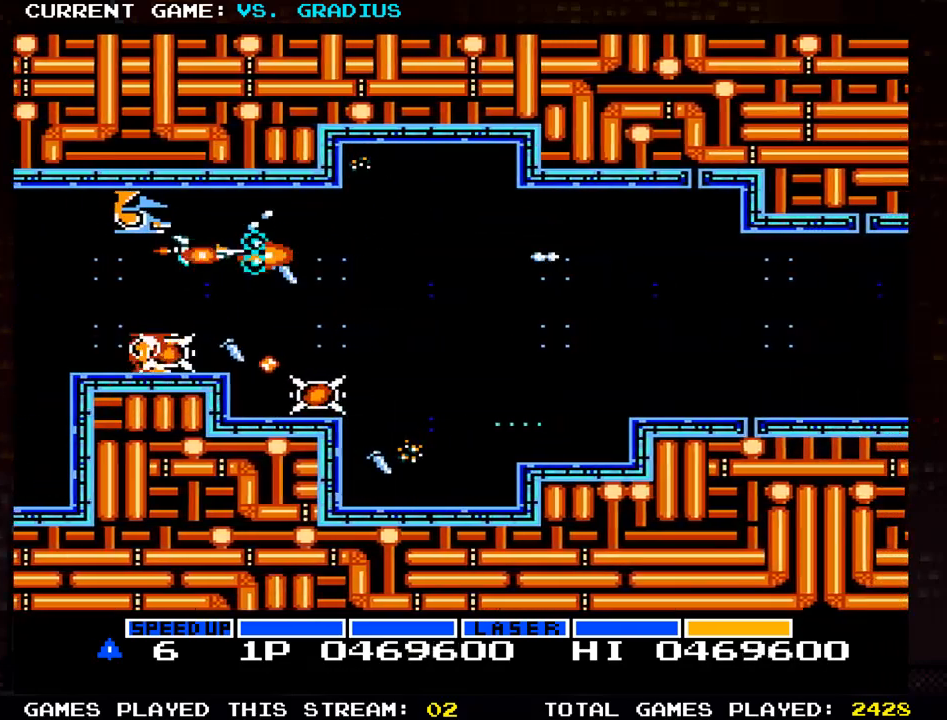
{"buttons": ["SQUARE"], "left_stick": "left", "events": [[117, "left_stick", "right"], [350, "left_stick", "down"], [417, "left_stick", "left"]]}
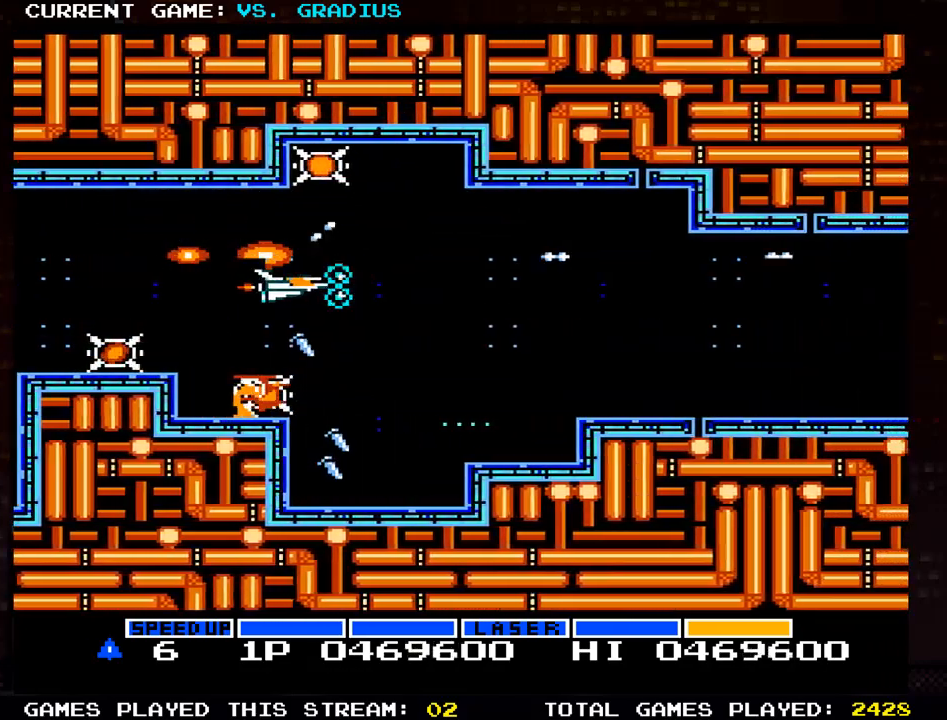
{"buttons": ["SQUARE"], "left_stick": "center", "events": [[200, "left_stick", "center"]]}
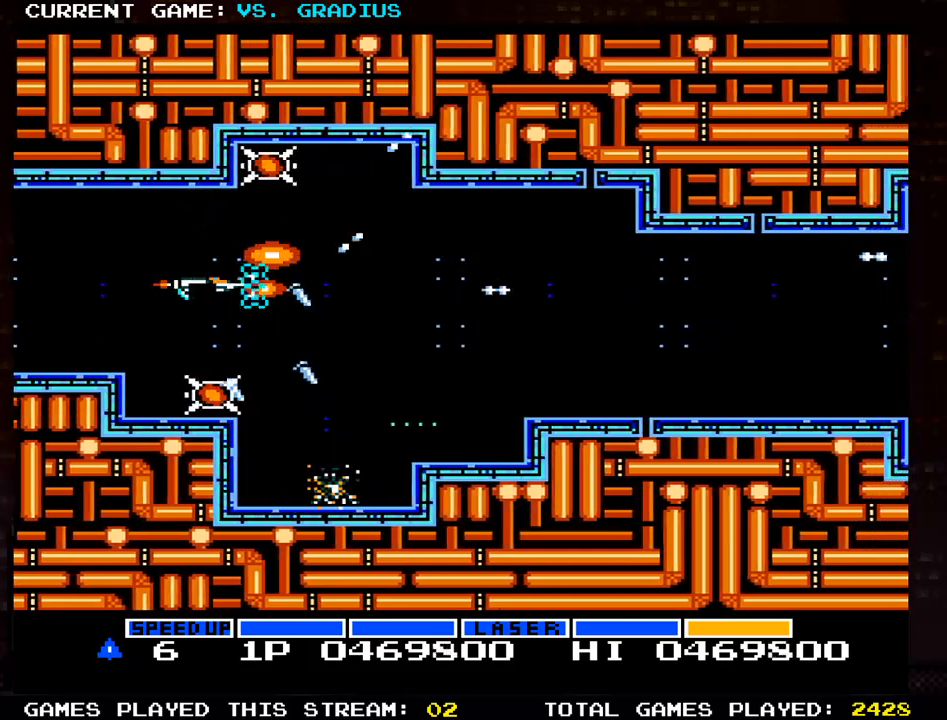
{"buttons": ["SQUARE"], "left_stick": "right", "events": [[133, "left_stick", "right"]]}
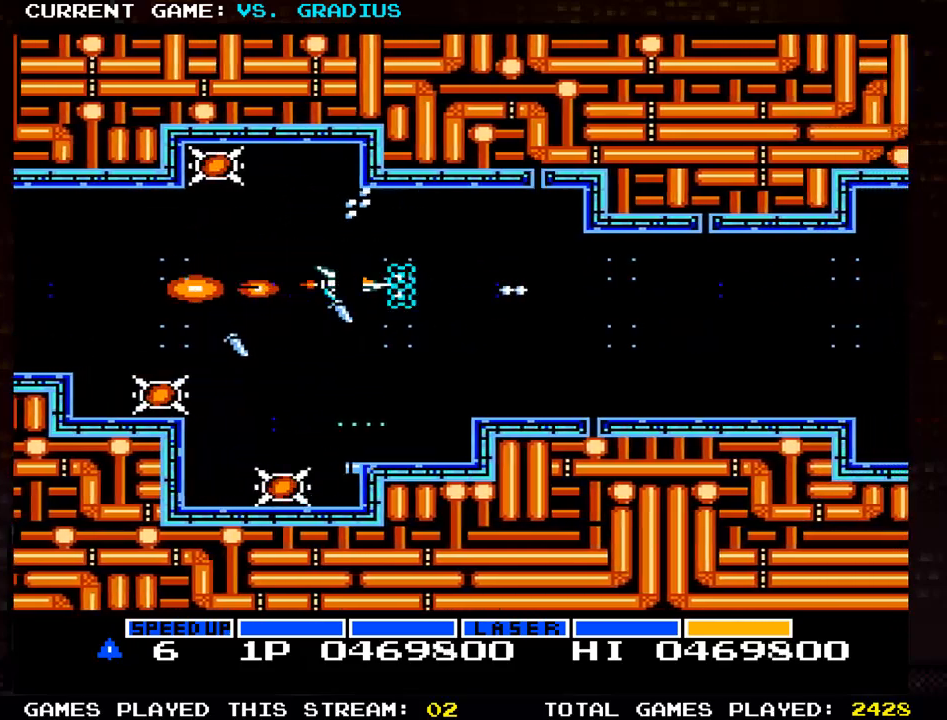
{"buttons": ["SQUARE"], "left_stick": "right", "events": [[183, "left_stick", "down"], [300, "left_stick", "left"], [400, "left_stick", "center"], [467, "left_stick", "right"]]}
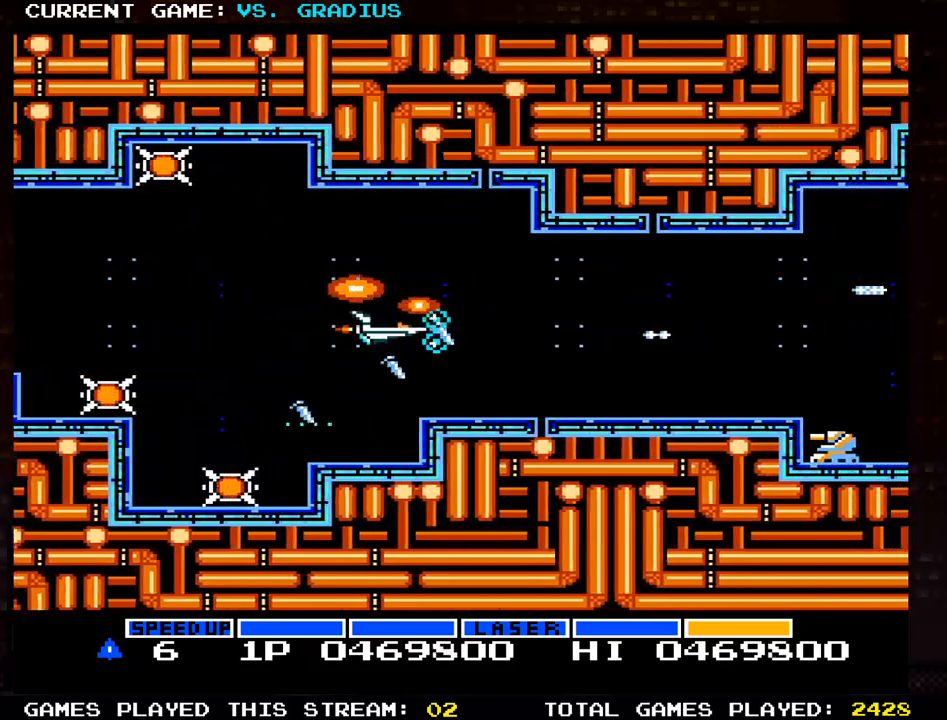
{"buttons": ["SQUARE"], "left_stick": "left", "events": [[450, "left_stick", "center"], [500, "left_stick", "left"]]}
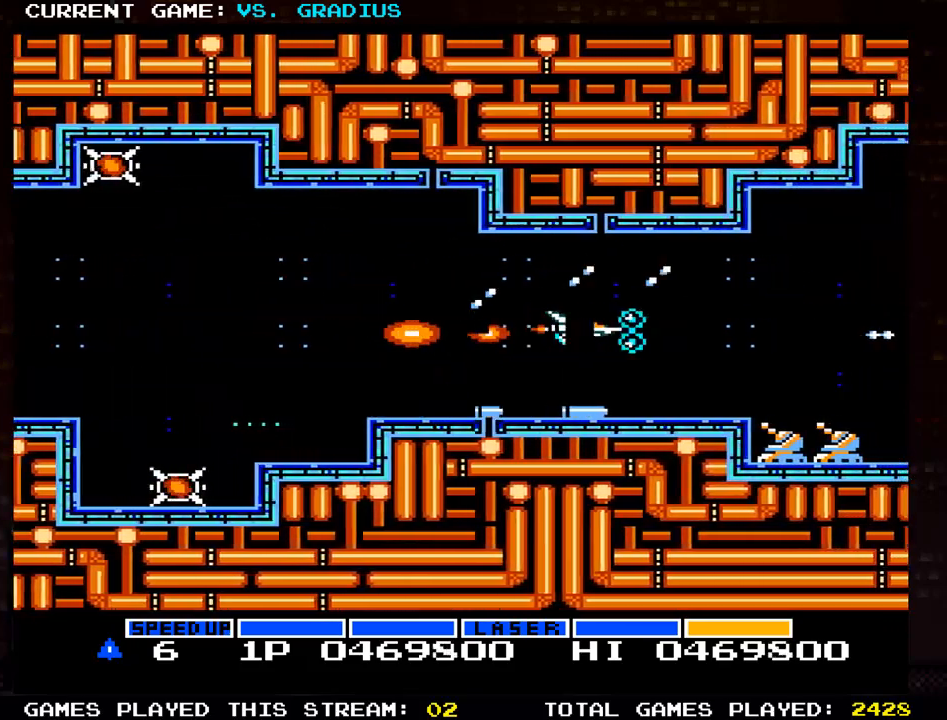
{"buttons": ["SQUARE"], "left_stick": "center", "events": [[300, "left_stick", "center"]]}
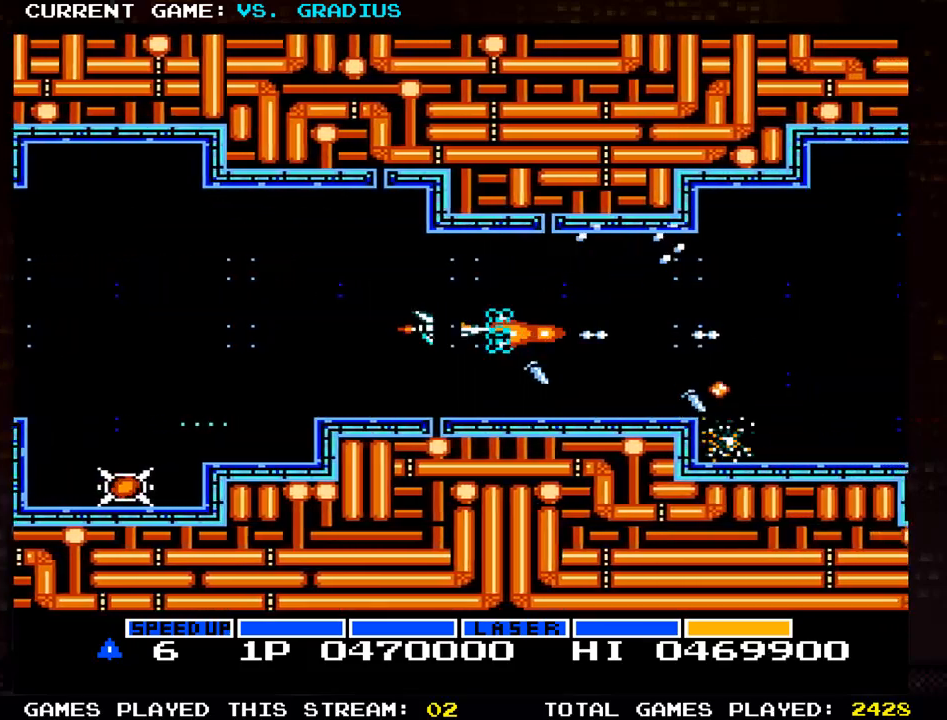
{"buttons": ["SQUARE"], "left_stick": "center", "events": [[233, "left_stick", "left"], [383, "left_stick", "center"]]}
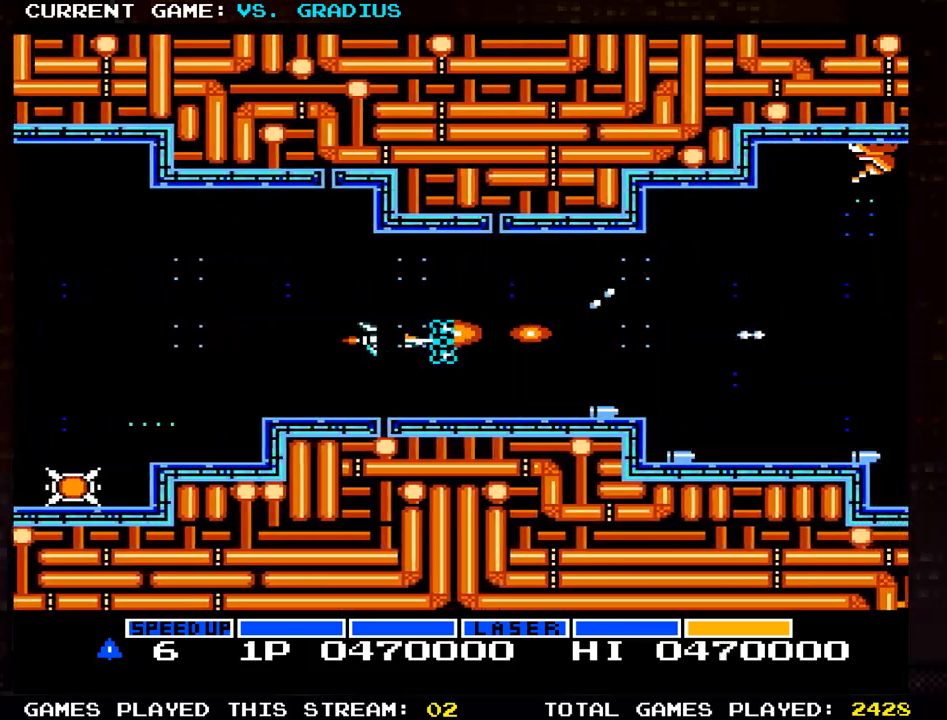
{"buttons": ["SQUARE"], "left_stick": "right", "events": [[350, "left_stick", "right"]]}
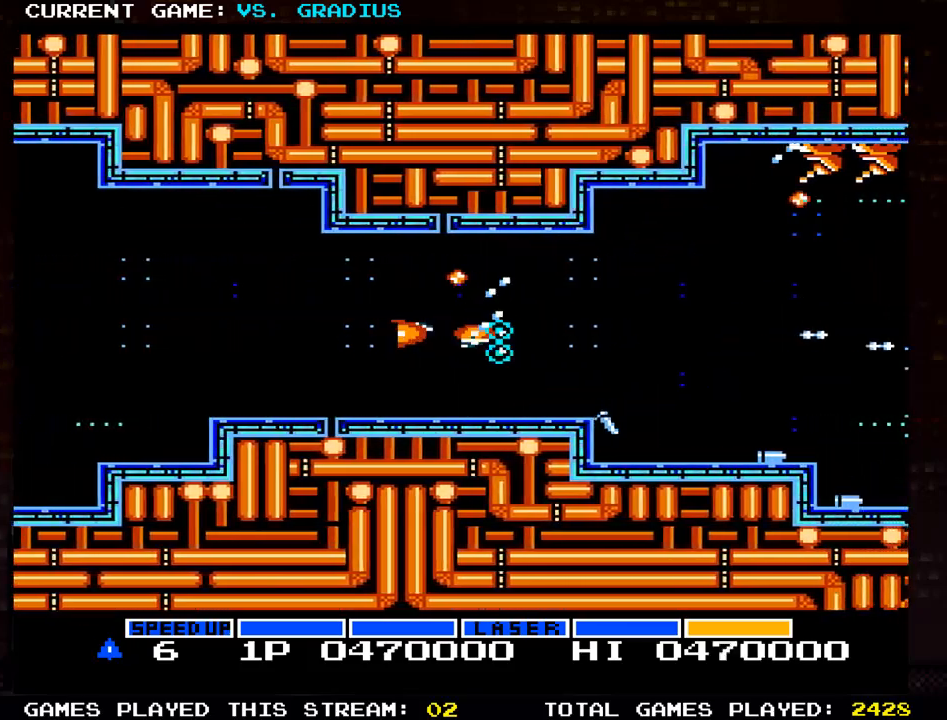
{"buttons": ["SQUARE"], "left_stick": "right", "events": []}
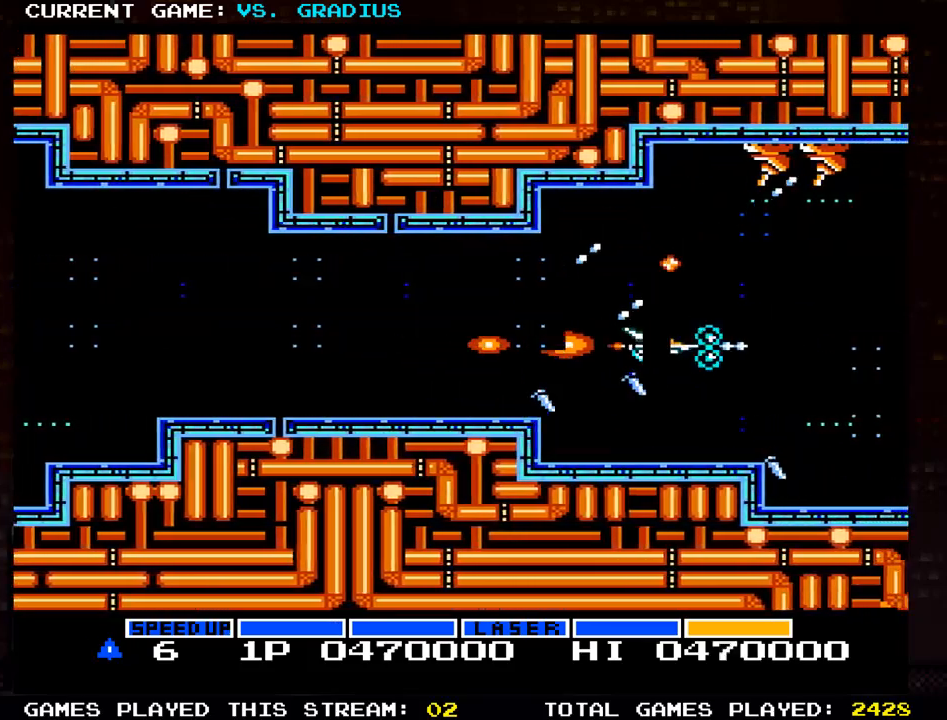
{"buttons": ["SQUARE"], "left_stick": "center", "events": [[17, "left_stick", "down"], [100, "left_stick", "left"], [217, "left_stick", "center"]]}